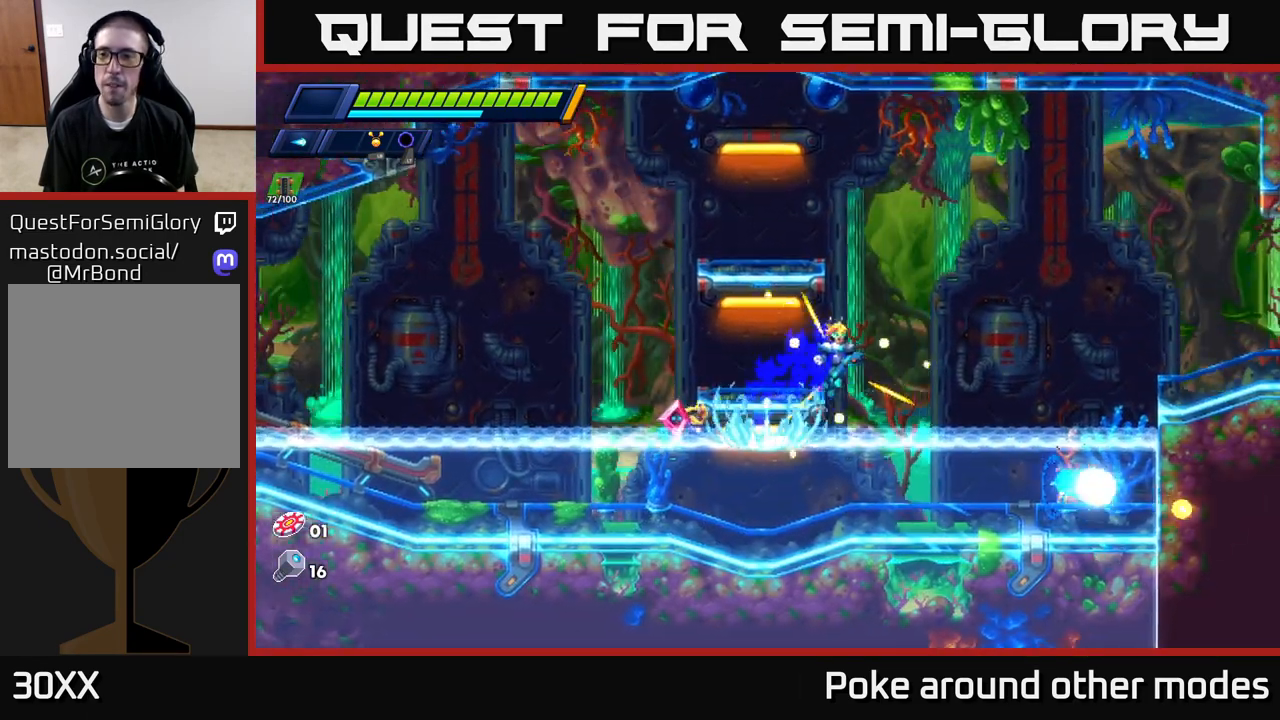
Gameplay with a controller (Xbox layout); each line is a JSON object with the inputs held at the frame after it. "events" lists button and stick changes between this image and that frame as [ms after this image, input, new state], when the widget could be followed in between.
{"buttons": ["A", "R2"], "left_stick": "right", "right_stick": "center", "events": [[33, "X", "down"], [133, "R2", "up"], [133, "X", "up"], [233, "R2", "down"], [500, "A", "down"]]}
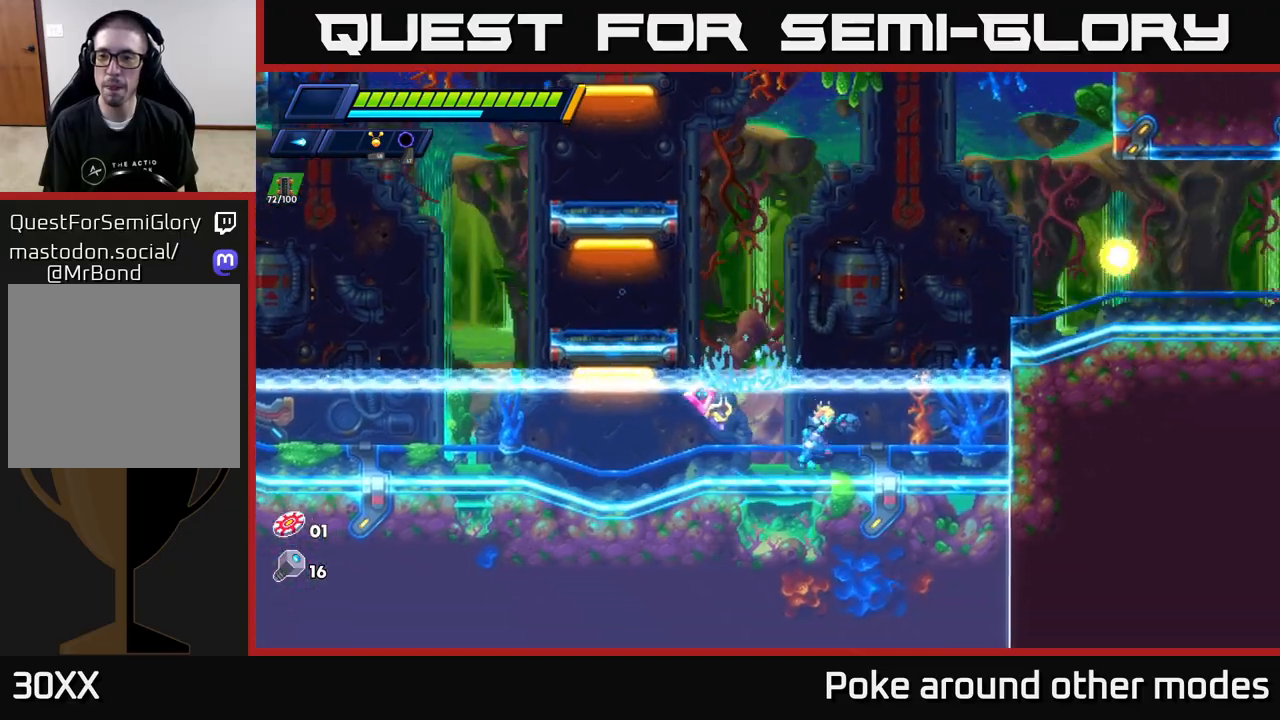
{"buttons": ["R2"], "left_stick": "right", "right_stick": "center", "events": [[133, "A", "up"], [217, "A", "down"], [467, "A", "up"]]}
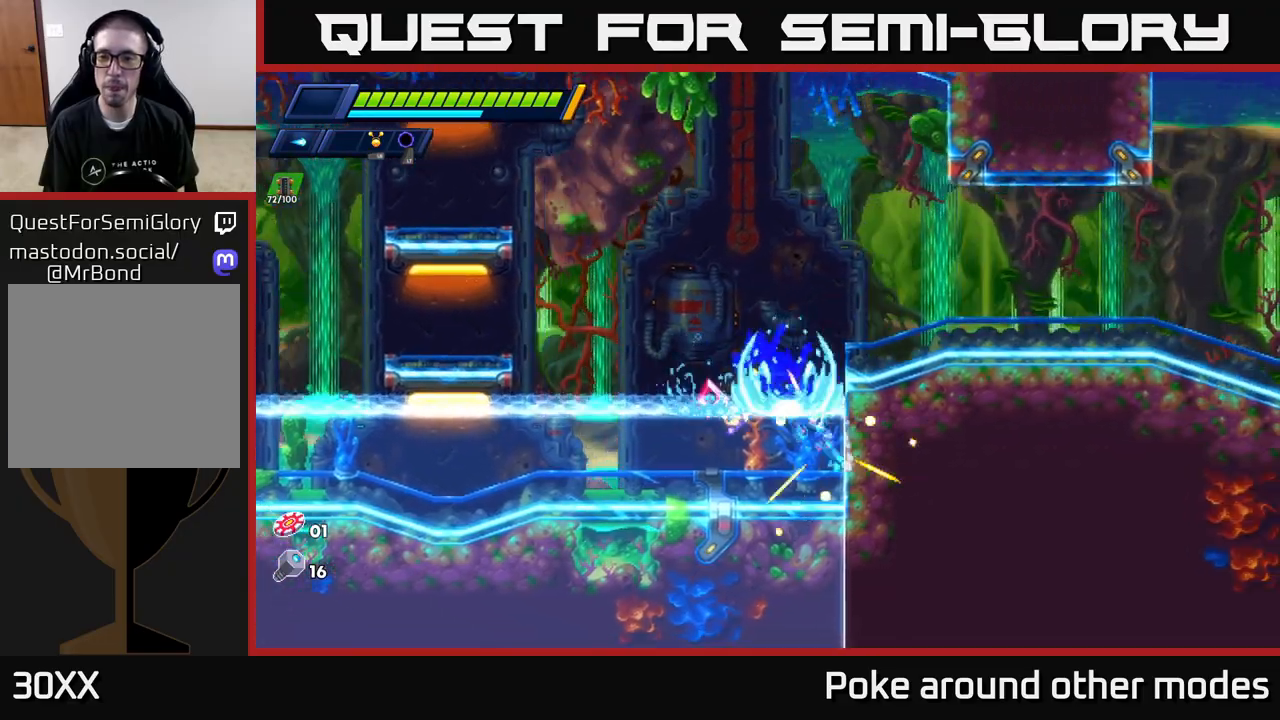
{"buttons": [], "left_stick": "right", "right_stick": "center", "events": [[33, "A", "down"], [467, "A", "up"], [500, "R2", "up"]]}
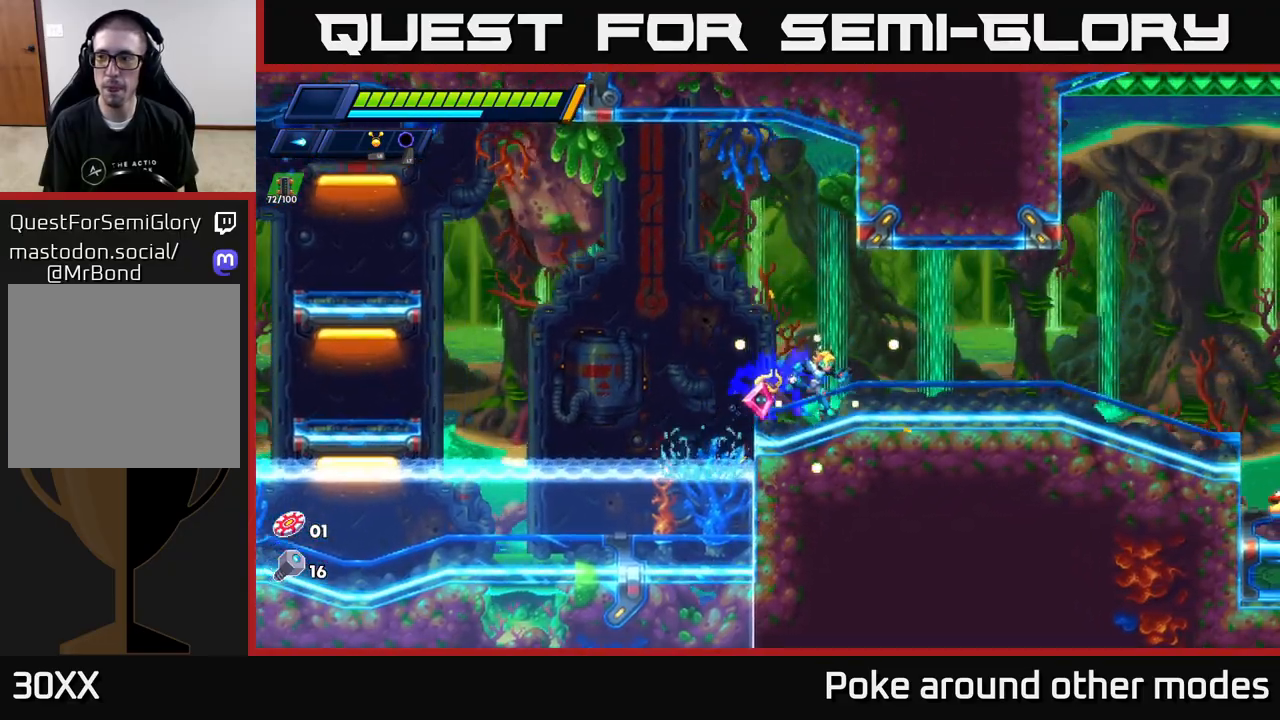
{"buttons": ["X", "R2"], "left_stick": "right", "right_stick": "center", "events": [[83, "R2", "down"], [500, "X", "down"]]}
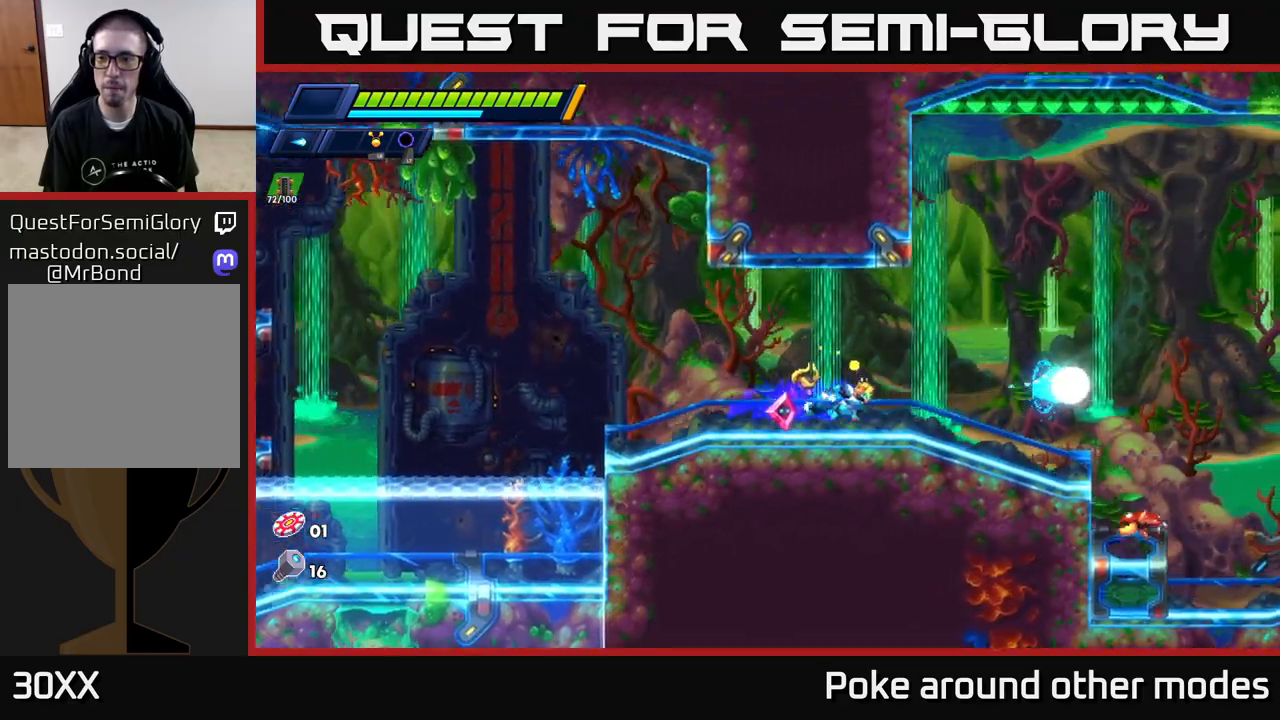
{"buttons": ["X"], "left_stick": "right", "right_stick": "center", "events": [[100, "R2", "up"], [100, "X", "up"], [233, "X", "down"], [333, "X", "up"], [467, "X", "down"]]}
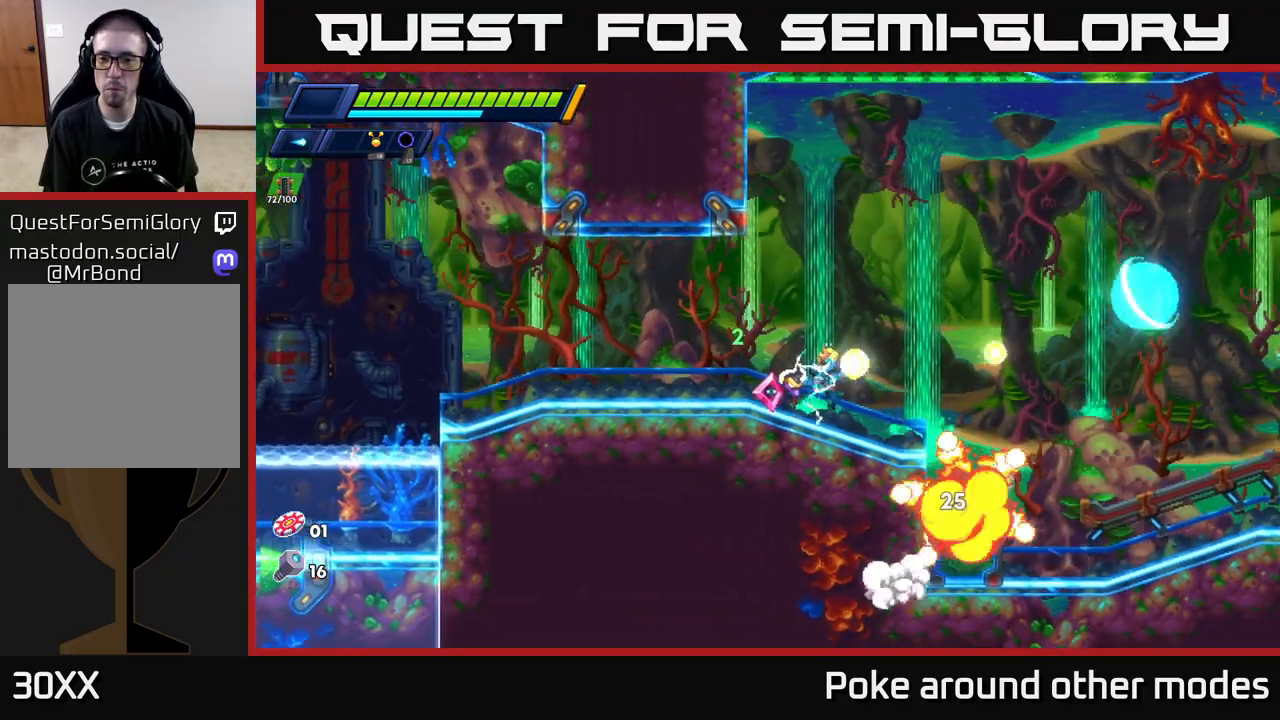
{"buttons": ["A", "X", "R2"], "left_stick": "right", "right_stick": "center", "events": [[100, "X", "up"], [133, "R2", "down"], [283, "A", "down"], [383, "X", "down"]]}
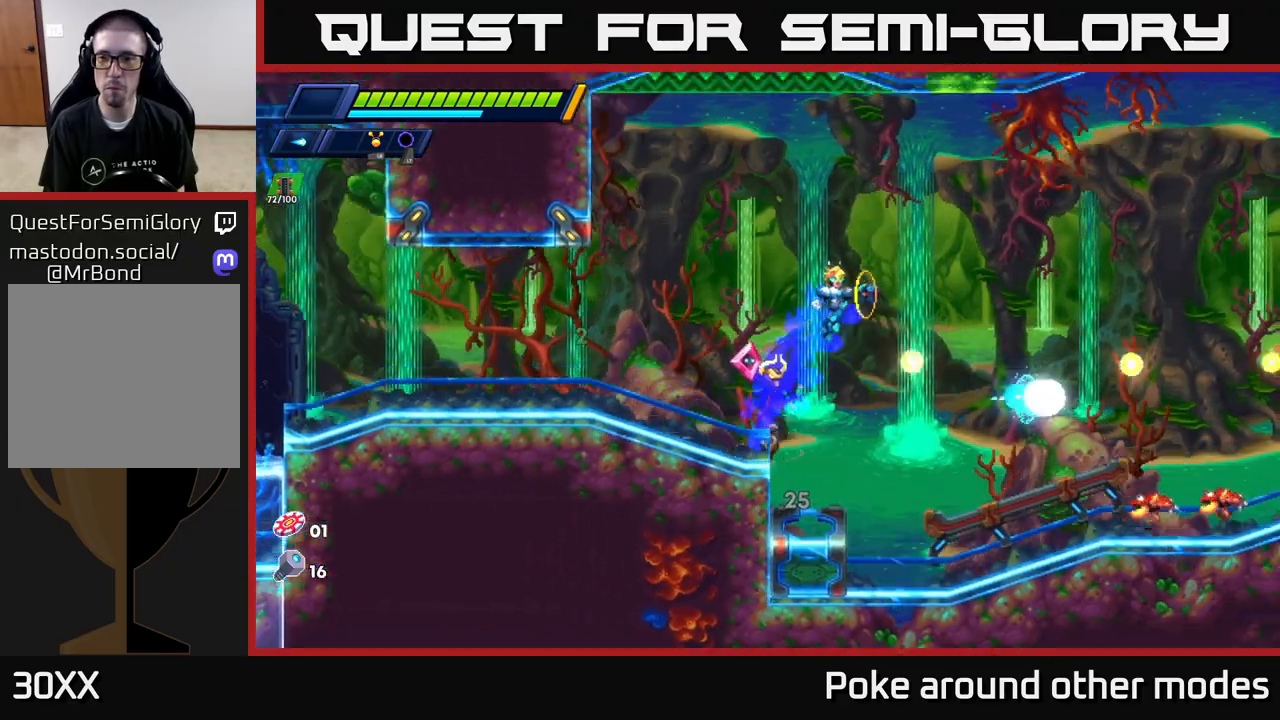
{"buttons": [], "left_stick": "center", "right_stick": "center", "events": [[17, "X", "up"], [183, "X", "down"], [200, "A", "up"], [267, "R2", "up"], [267, "X", "up"], [433, "left_stick", "center"]]}
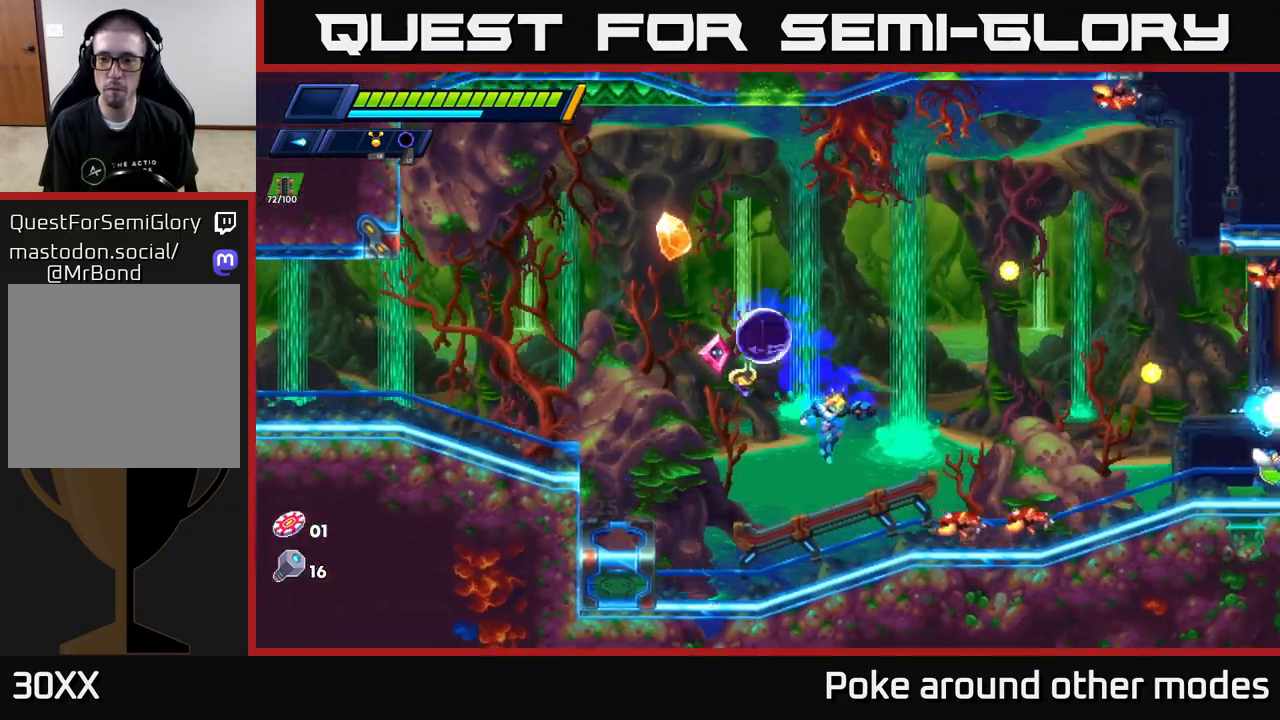
{"buttons": ["X", "R2"], "left_stick": "right", "right_stick": "center", "events": [[17, "X", "down"], [100, "X", "up"], [200, "X", "down"], [233, "X", "up"], [267, "left_stick", "right"], [300, "X", "down"], [333, "left_stick", "center"], [400, "X", "up"], [417, "left_stick", "right"], [450, "X", "down"], [500, "R2", "down"]]}
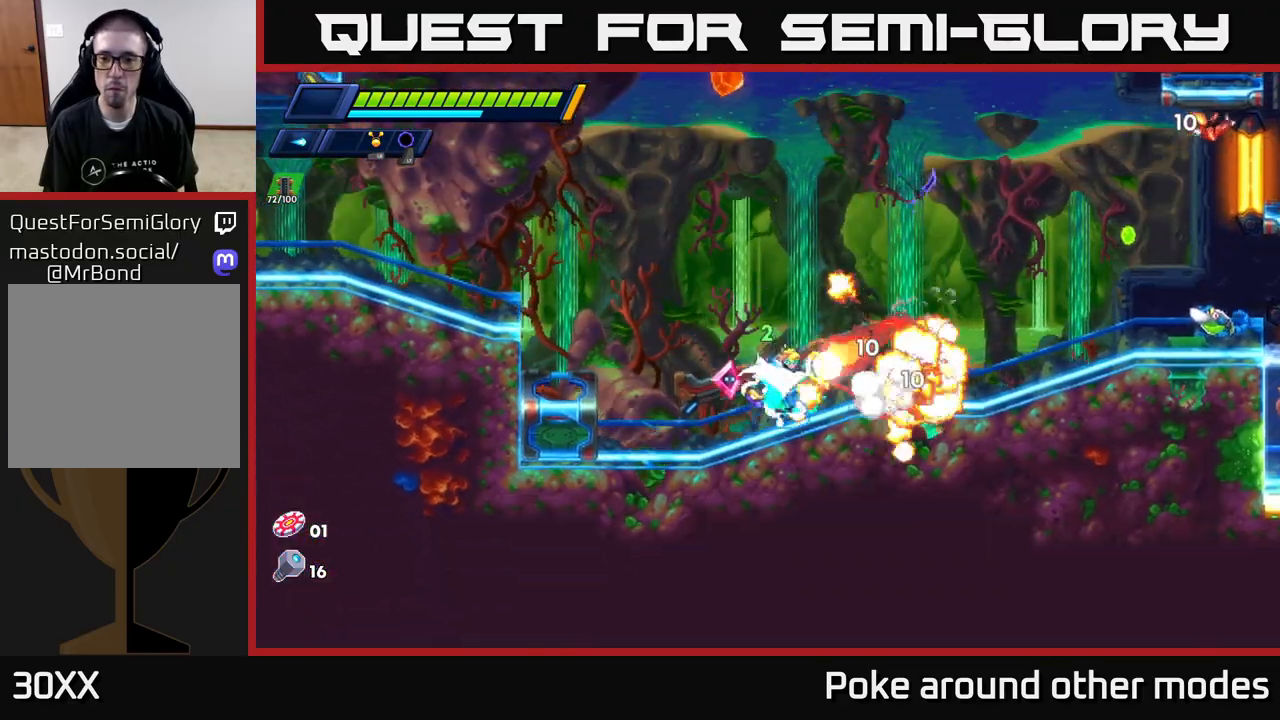
{"buttons": ["X"], "left_stick": "right", "right_stick": "center", "events": [[17, "A", "down"], [83, "X", "up"], [217, "X", "down"], [217, "left_stick", "center"], [233, "A", "up"], [250, "R2", "up"], [267, "X", "up"], [367, "X", "down"], [417, "X", "up"], [483, "X", "down"], [483, "left_stick", "right"]]}
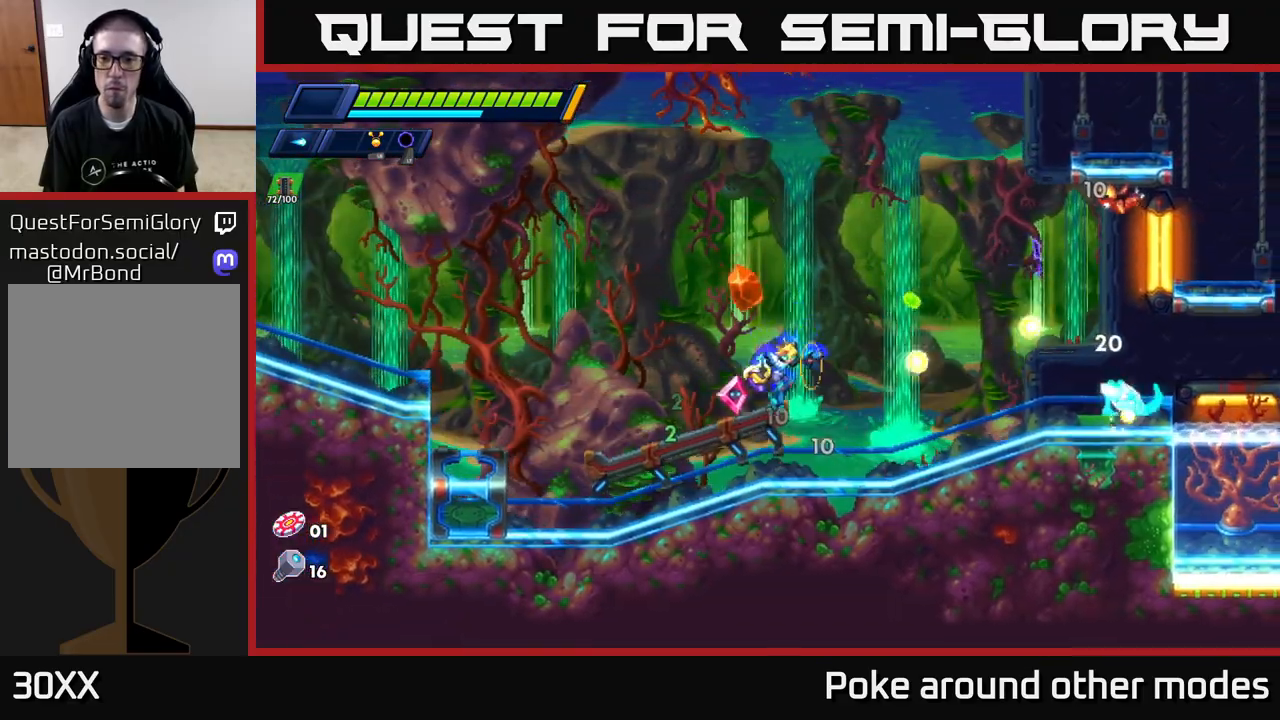
{"buttons": ["A", "X"], "left_stick": "center", "right_stick": "center", "events": [[83, "X", "up"], [133, "R2", "down"], [350, "X", "down"], [383, "R2", "up"], [417, "left_stick", "center"], [500, "A", "down"]]}
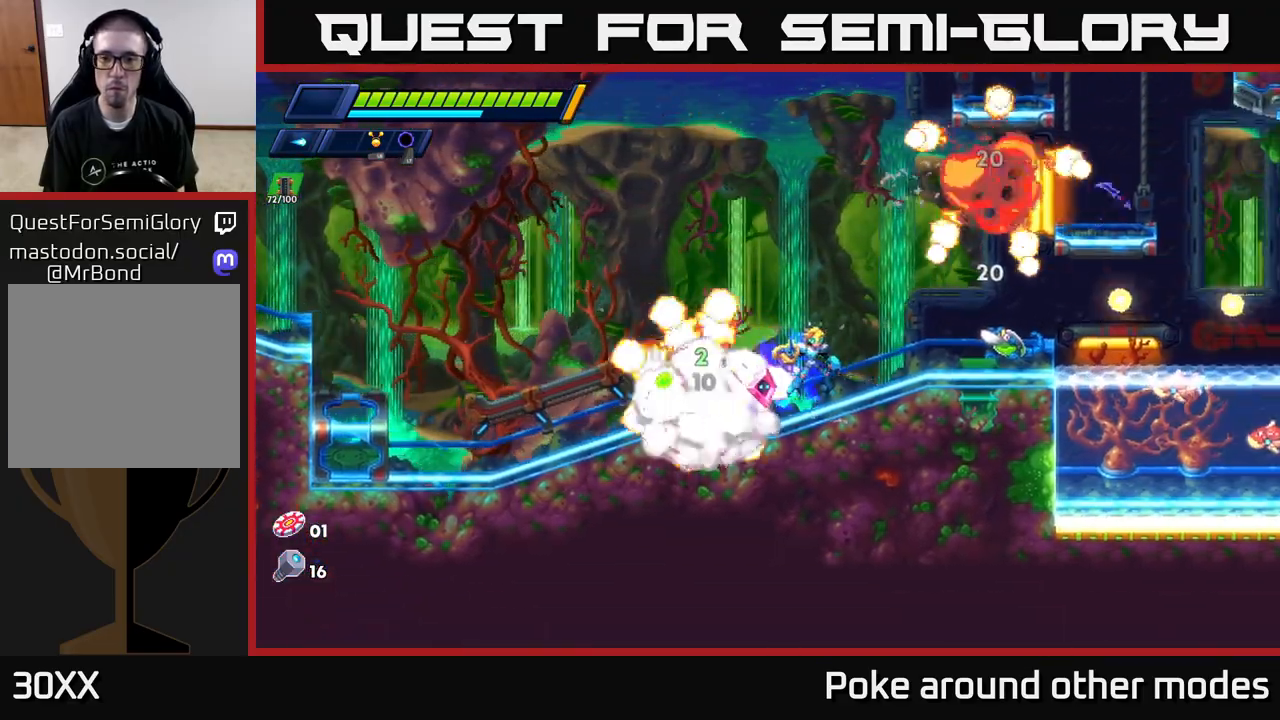
{"buttons": [], "left_stick": "right", "right_stick": "center", "events": [[133, "A", "up"], [167, "X", "up"], [217, "X", "down"], [300, "X", "up"], [350, "left_stick", "right"], [400, "X", "down"], [450, "X", "up"]]}
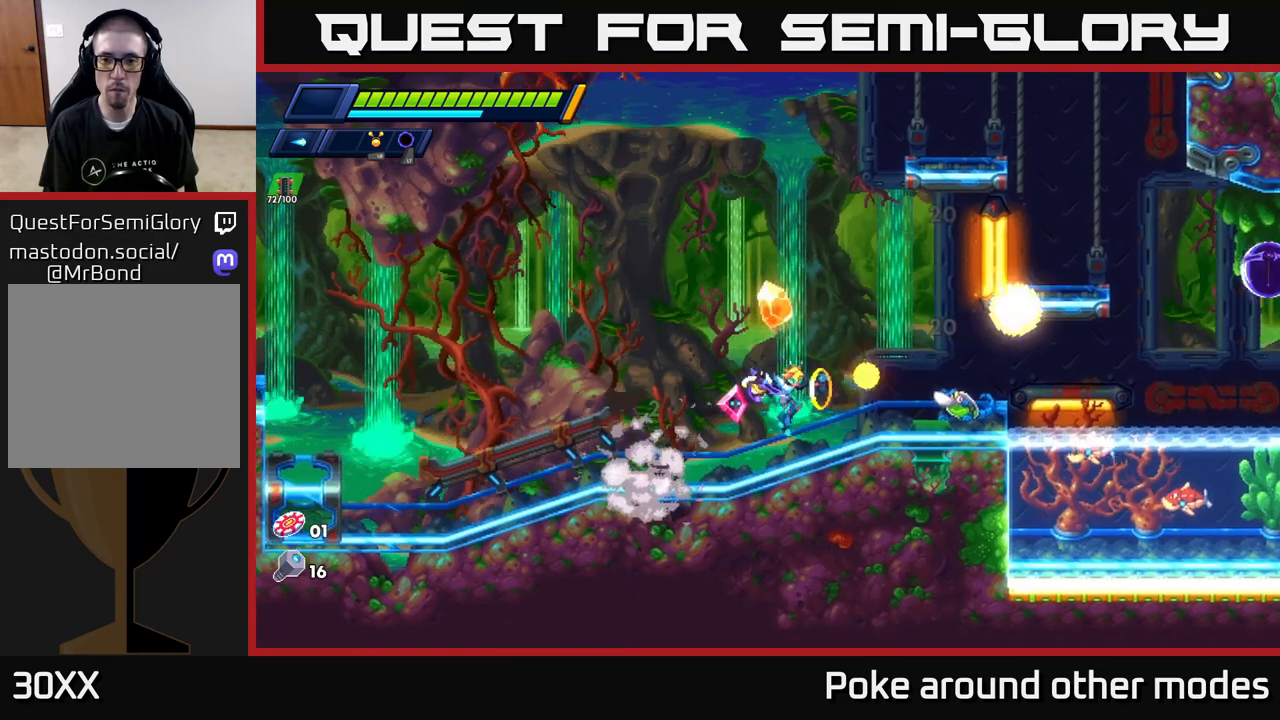
{"buttons": ["R2"], "left_stick": "right", "right_stick": "center", "events": [[33, "X", "down"], [33, "left_stick", "center"], [117, "X", "up"], [200, "X", "down"], [267, "left_stick", "right"], [300, "X", "up"], [367, "X", "down"], [450, "R2", "down"], [467, "X", "up"]]}
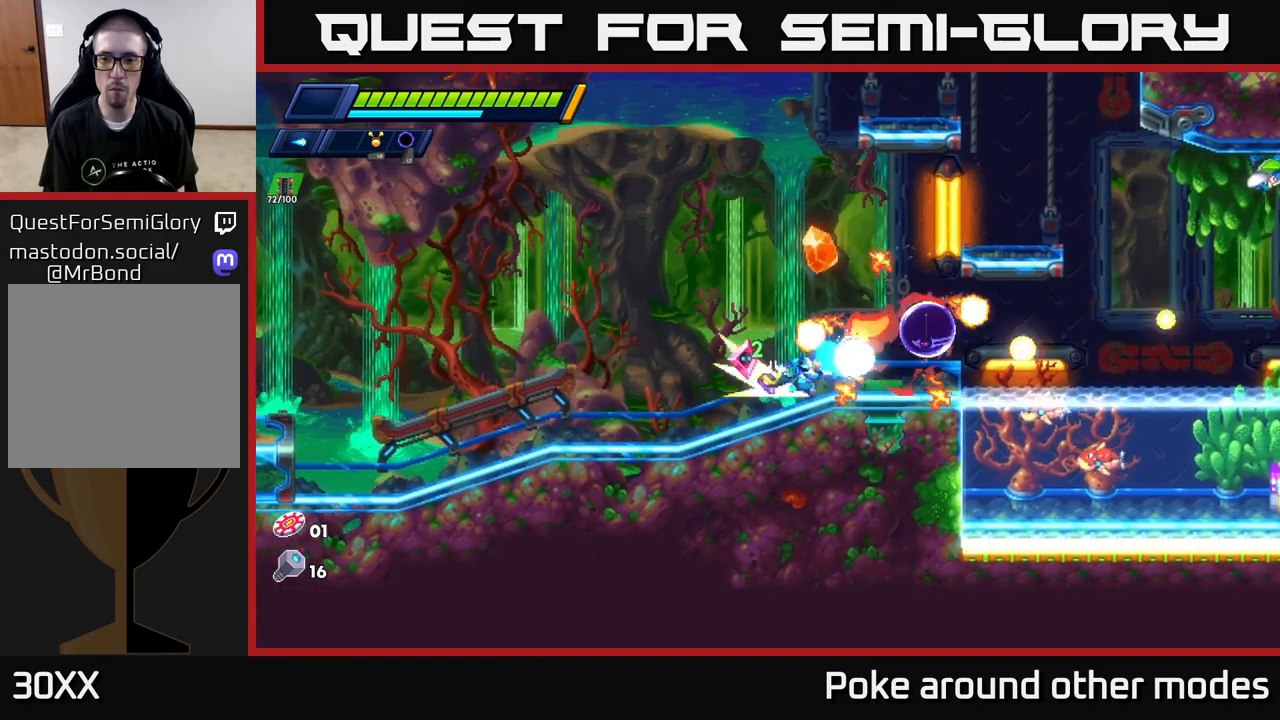
{"buttons": ["X"], "left_stick": "center", "right_stick": "center", "events": [[283, "R2", "up"], [317, "X", "down"], [367, "left_stick", "center"], [400, "X", "up"], [500, "X", "down"]]}
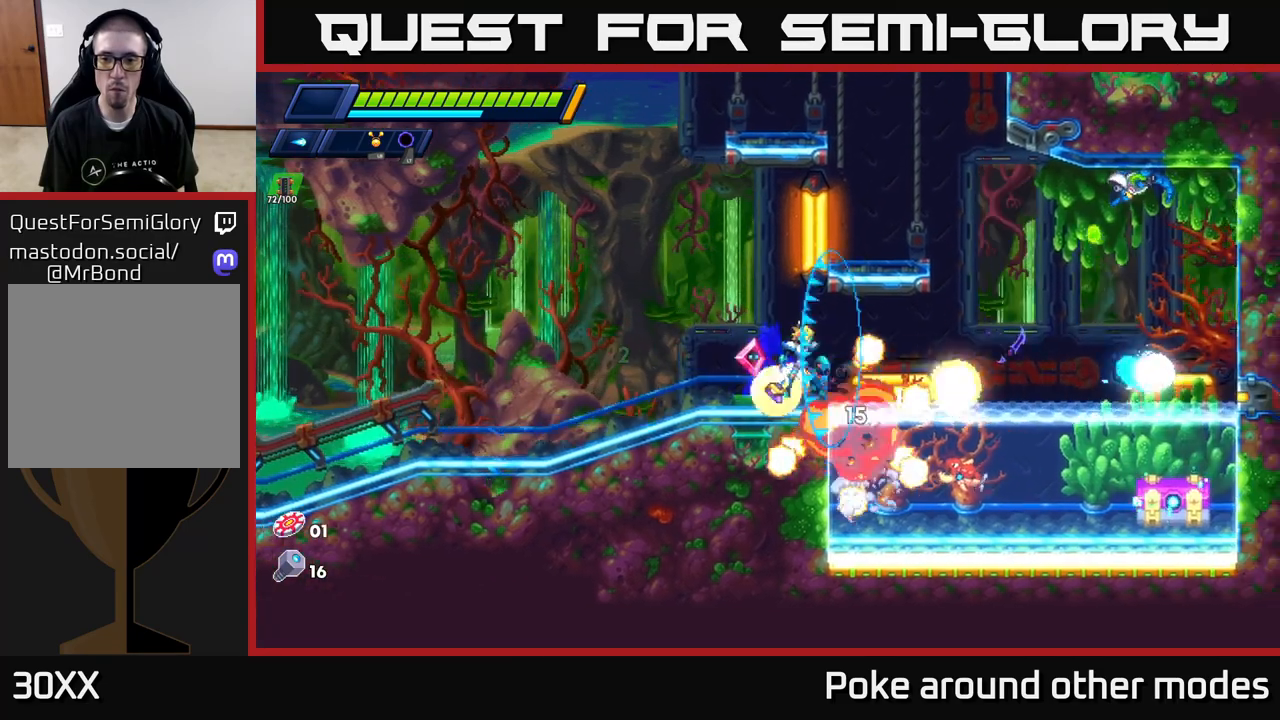
{"buttons": [], "left_stick": "center", "right_stick": "center", "events": [[83, "X", "up"], [183, "X", "down"], [267, "X", "up"], [383, "X", "down"], [500, "X", "up"]]}
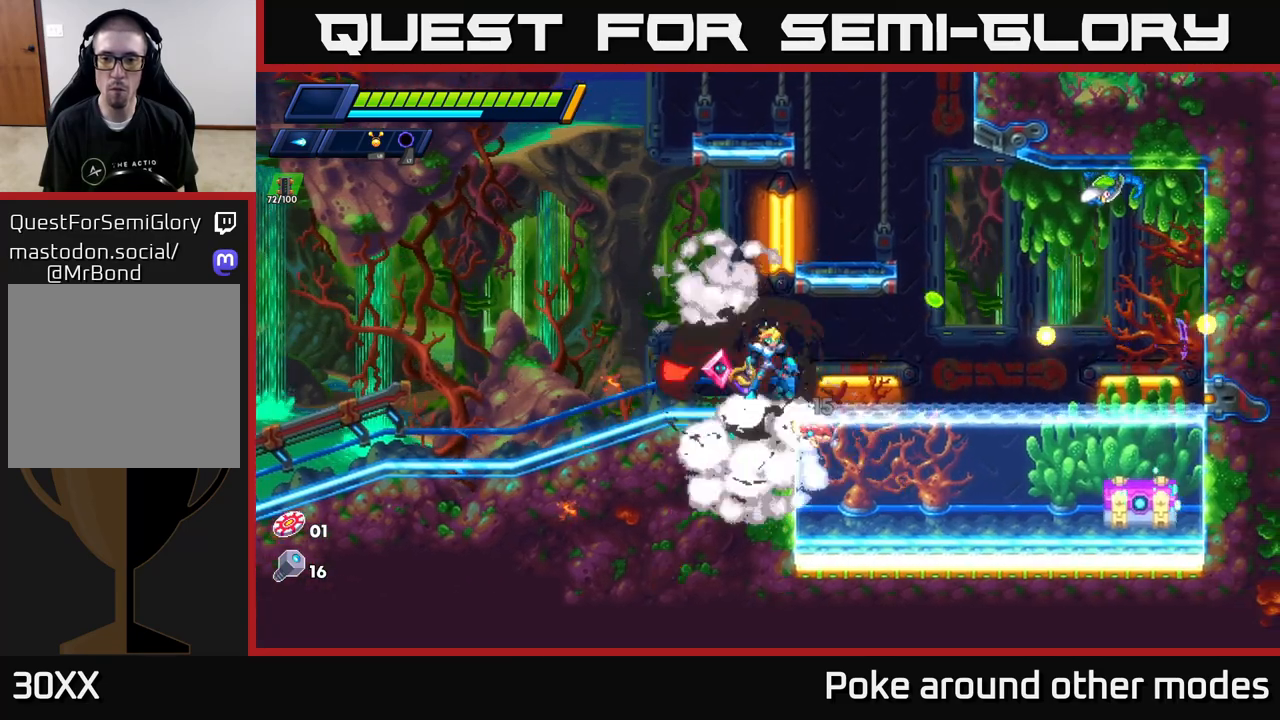
{"buttons": [], "left_stick": "center", "right_stick": "center", "events": [[67, "X", "down"], [150, "X", "up"], [217, "X", "down"], [317, "X", "up"], [400, "X", "down"], [483, "X", "up"]]}
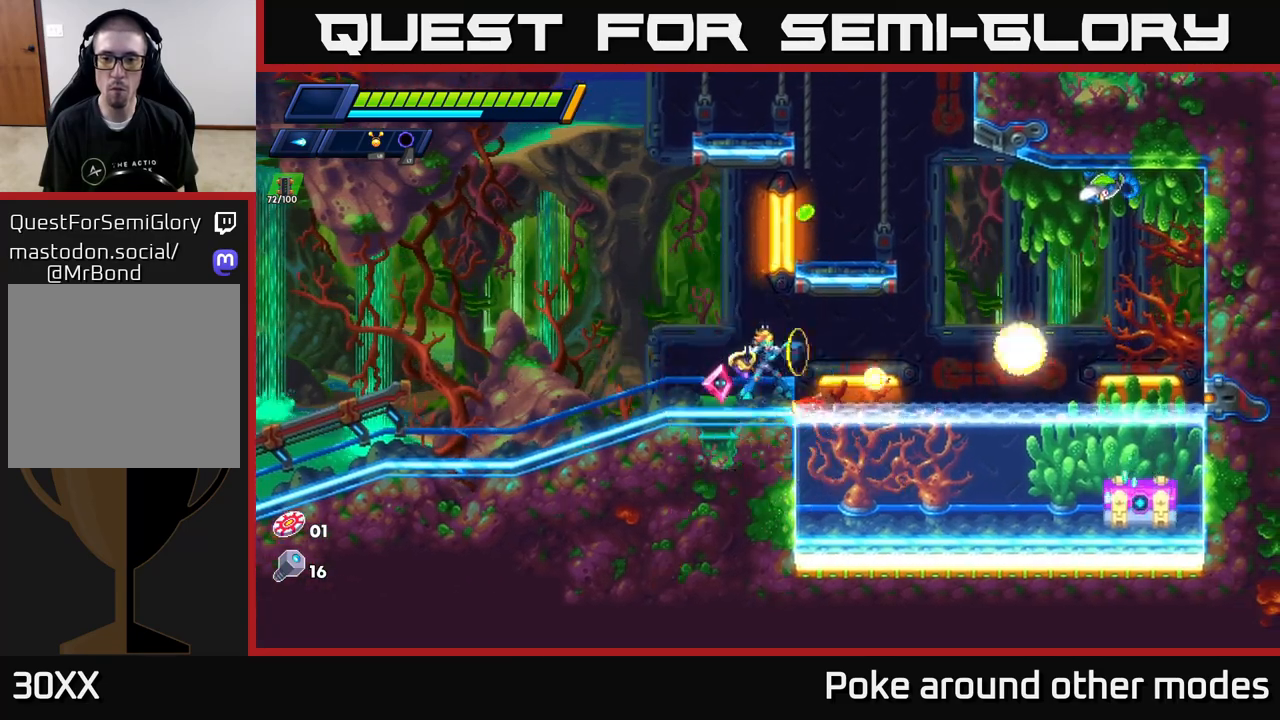
{"buttons": [], "left_stick": "left", "right_stick": "center", "events": [[117, "X", "down"], [217, "X", "up"], [367, "left_stick", "left"]]}
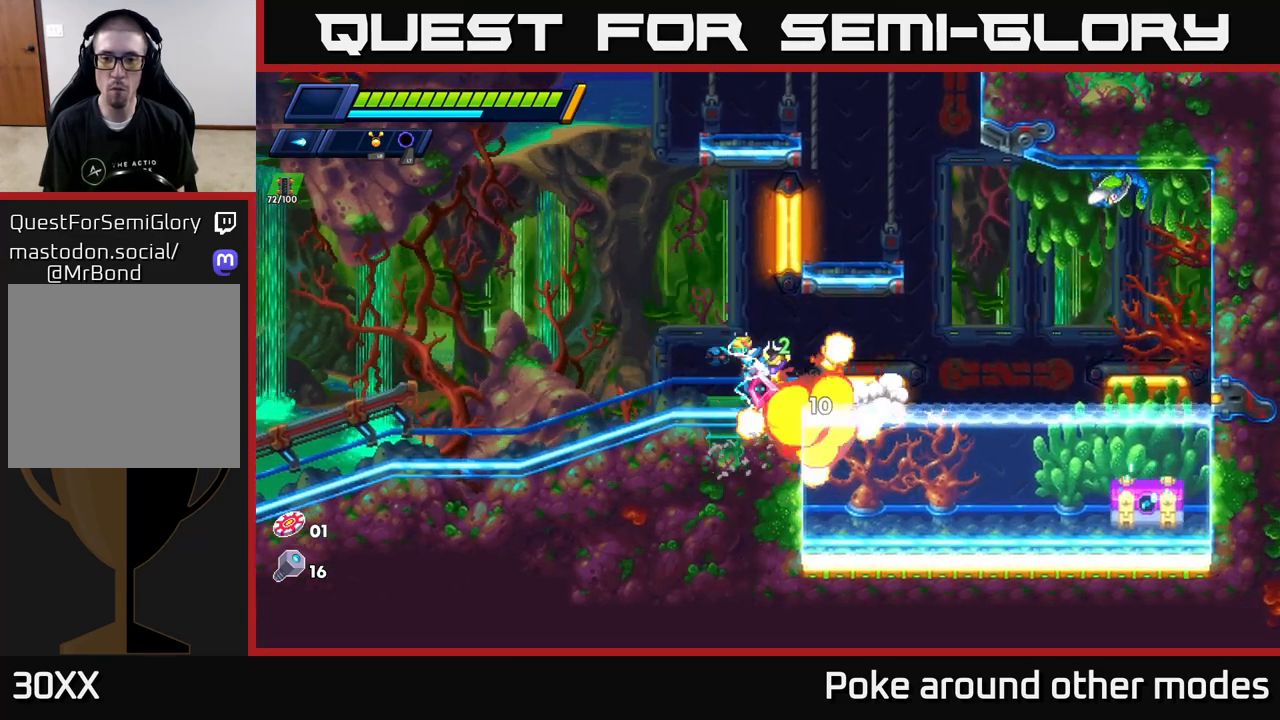
{"buttons": ["X"], "left_stick": "center", "right_stick": "center", "events": [[167, "left_stick", "right"], [200, "R2", "down"], [217, "A", "down"], [400, "X", "down"], [483, "R2", "up"], [500, "A", "up"], [500, "left_stick", "center"]]}
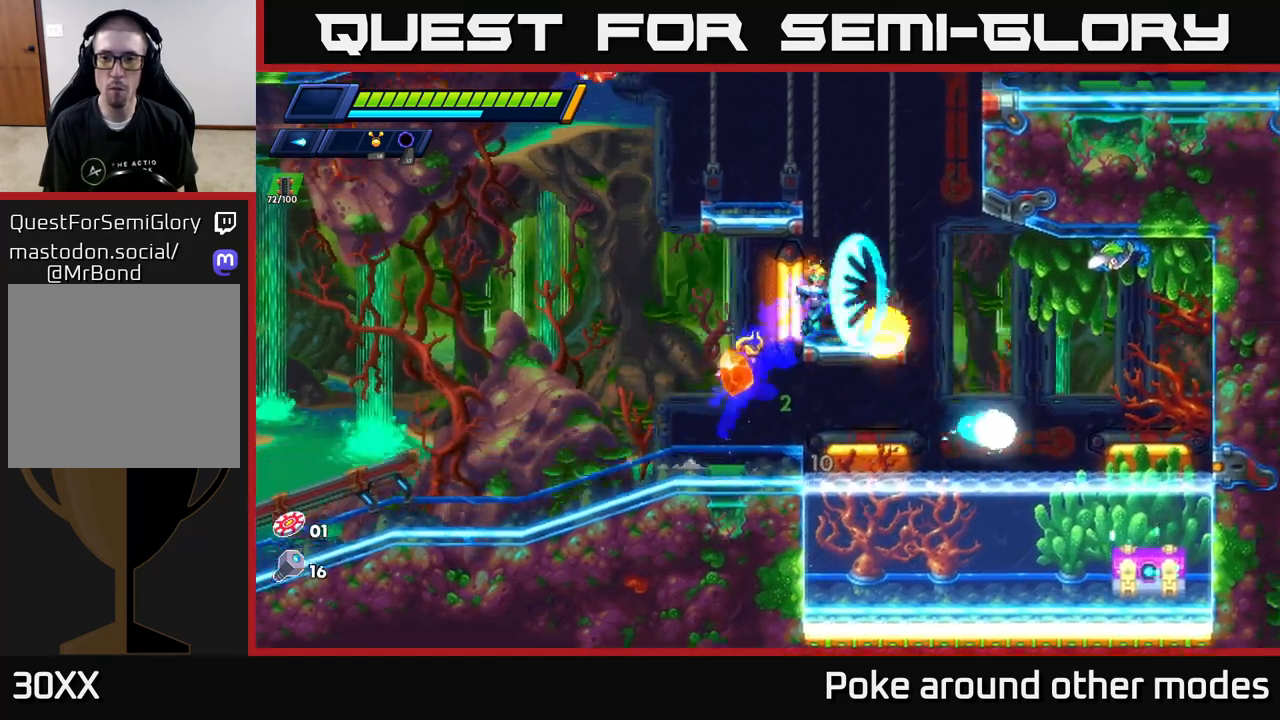
{"buttons": ["R2"], "left_stick": "right", "right_stick": "center", "events": [[17, "X", "up"], [67, "X", "down"], [133, "X", "up"], [183, "X", "down"], [267, "X", "up"], [333, "X", "down"], [350, "left_stick", "right"], [417, "X", "up"], [500, "R2", "down"]]}
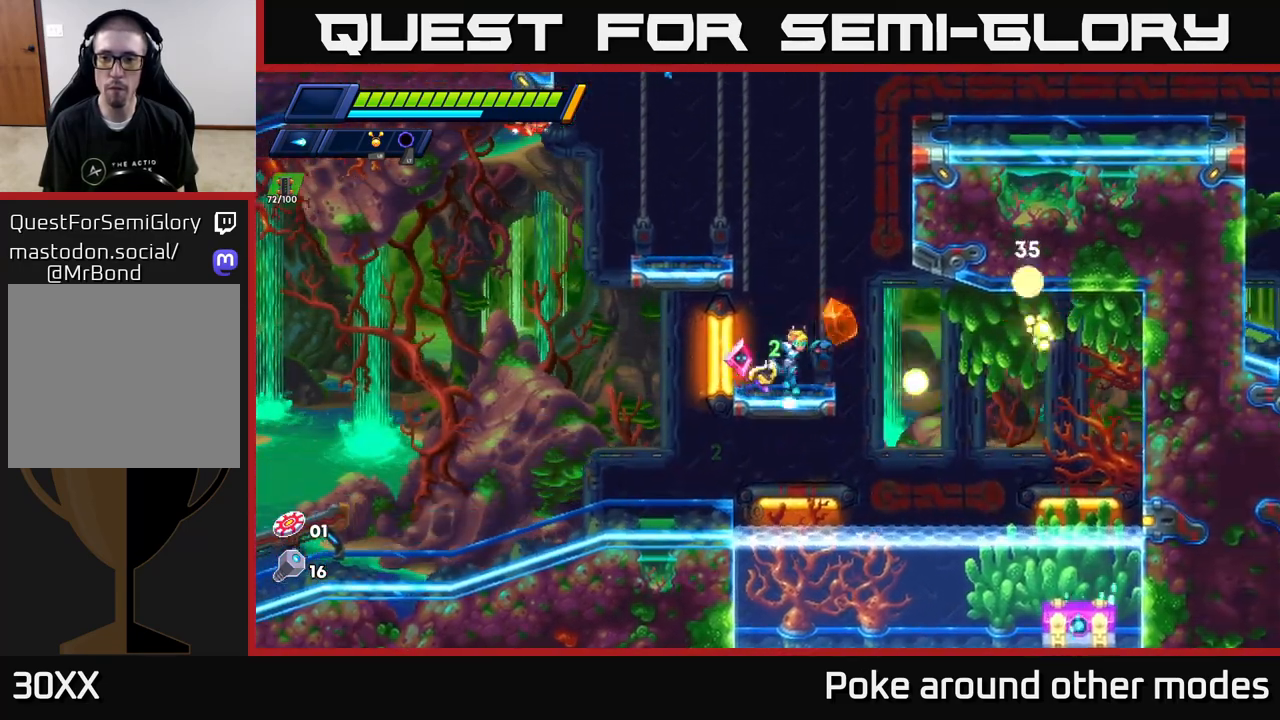
{"buttons": [], "left_stick": "center", "right_stick": "center", "events": [[283, "R2", "up"], [467, "left_stick", "center"]]}
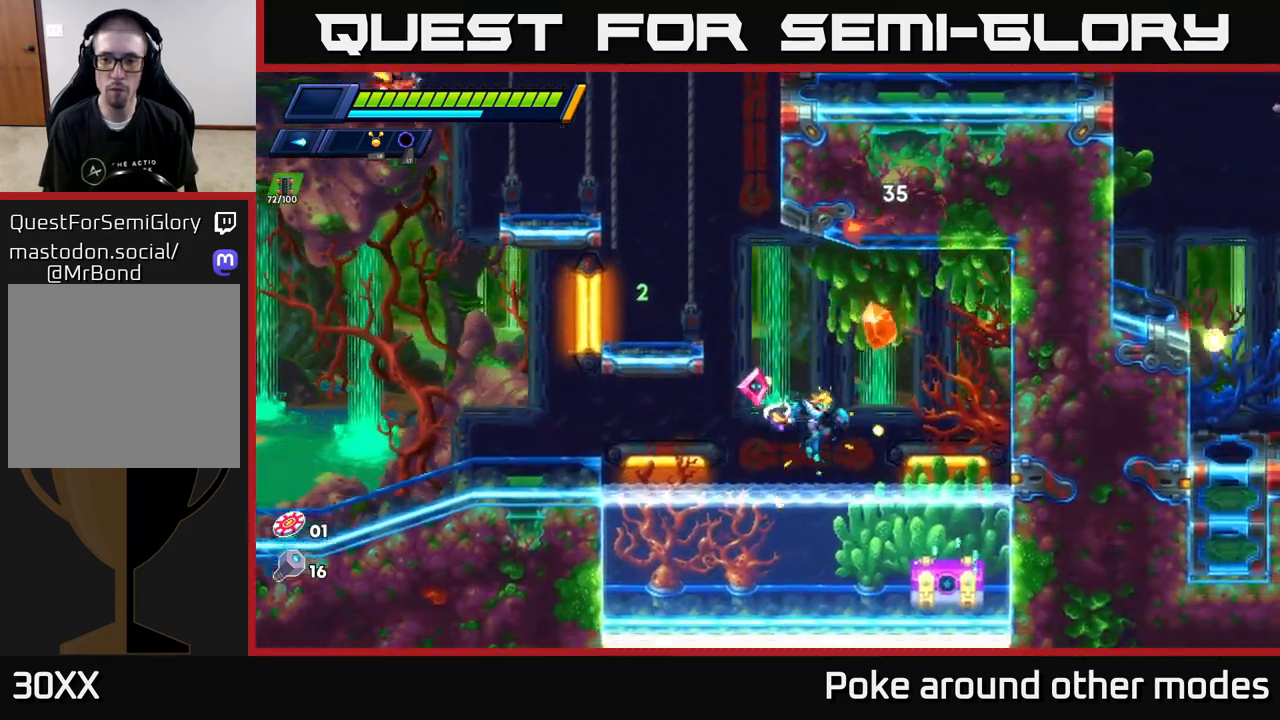
{"buttons": [], "left_stick": "center", "right_stick": "center", "events": [[17, "left_stick", "right"], [217, "left_stick", "center"], [350, "left_stick", "right"], [417, "X", "down"], [467, "X", "up"], [500, "left_stick", "center"]]}
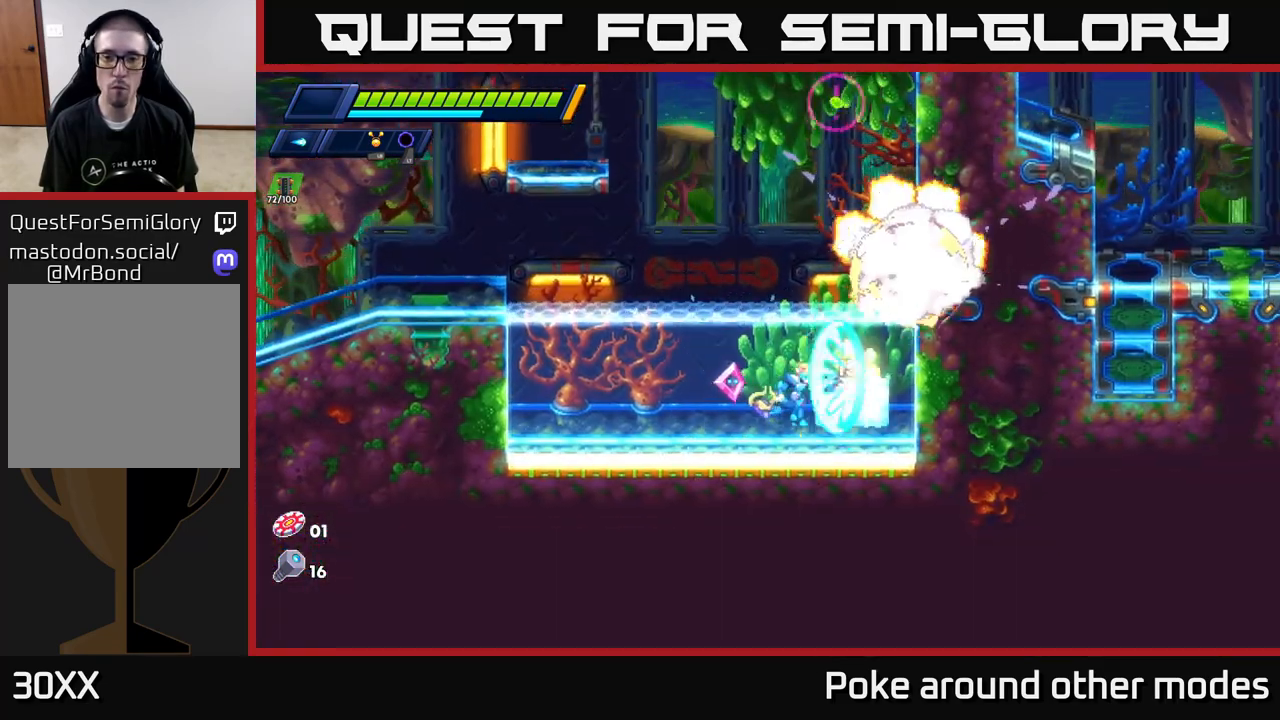
{"buttons": [], "left_stick": "center", "right_stick": "center", "events": [[50, "X", "down"], [100, "X", "up"], [167, "X", "down"], [233, "X", "up"], [300, "X", "down"], [350, "X", "up"], [417, "X", "down"], [500, "X", "up"]]}
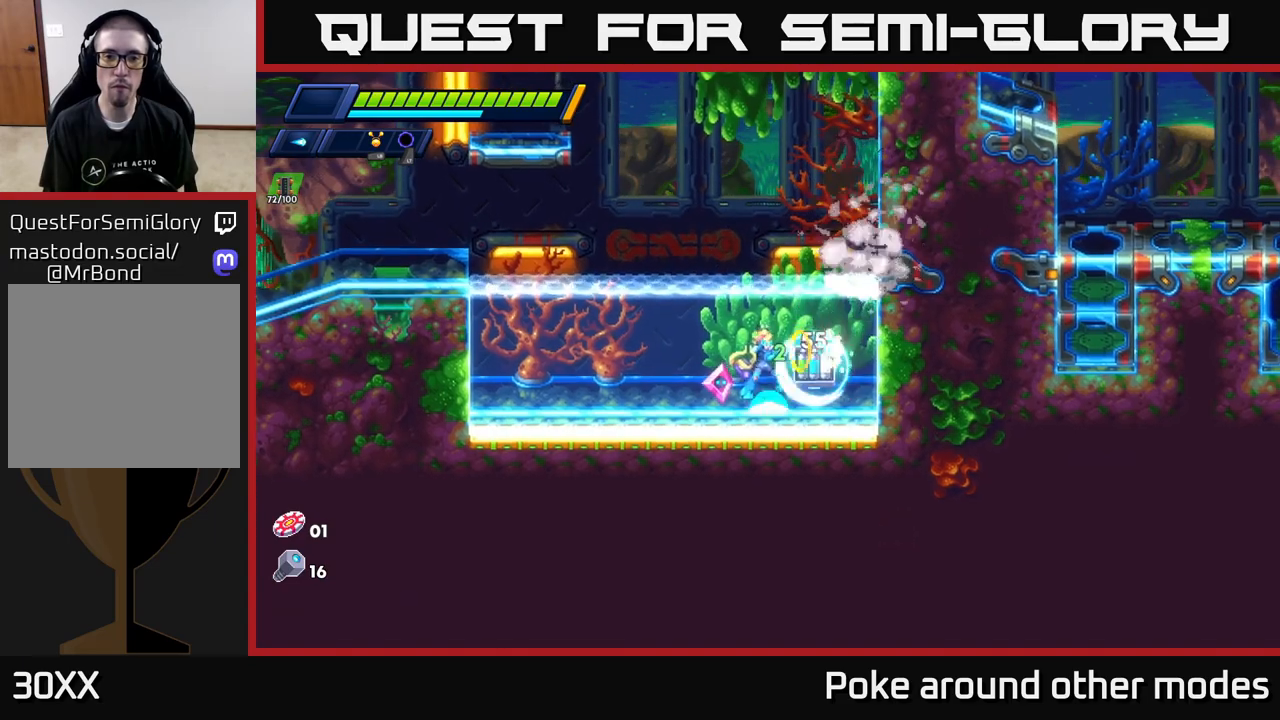
{"buttons": [], "left_stick": "right", "right_stick": "center", "events": [[50, "X", "down"], [133, "X", "up"], [200, "X", "down"], [300, "X", "up"], [367, "left_stick", "right"]]}
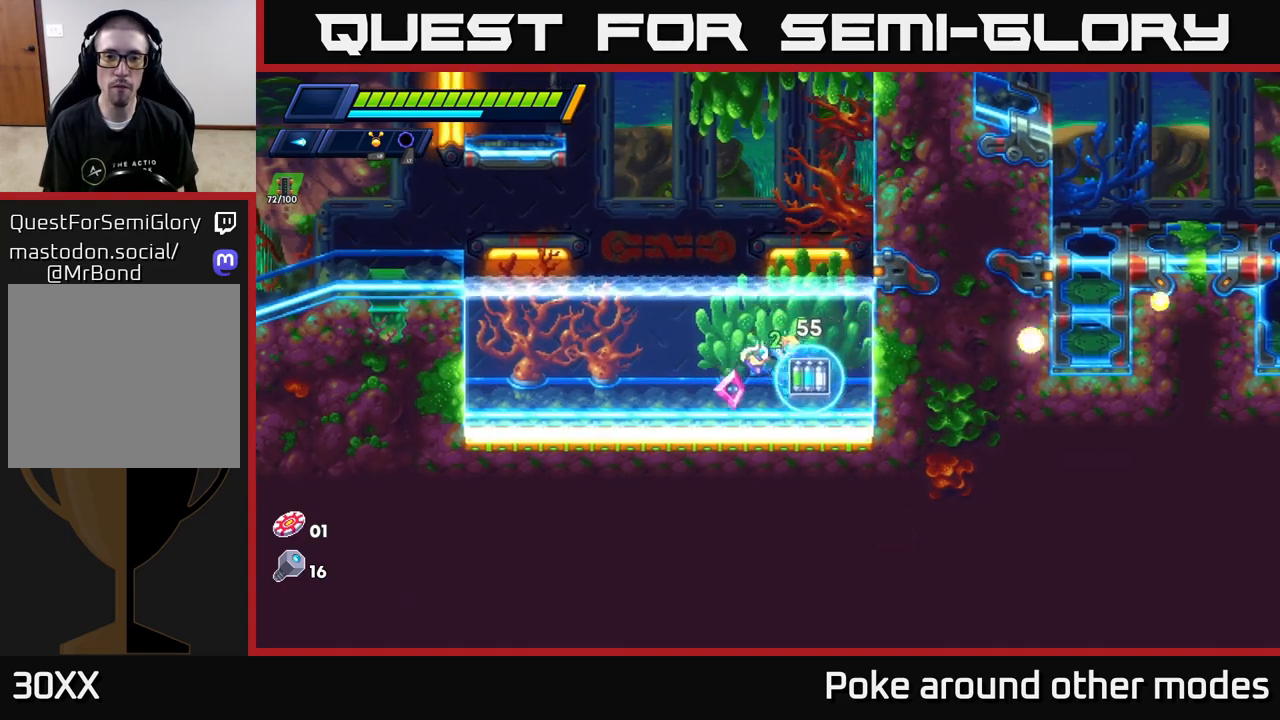
{"buttons": [], "left_stick": "left", "right_stick": "center", "events": [[150, "left_stick", "center"], [500, "left_stick", "left"]]}
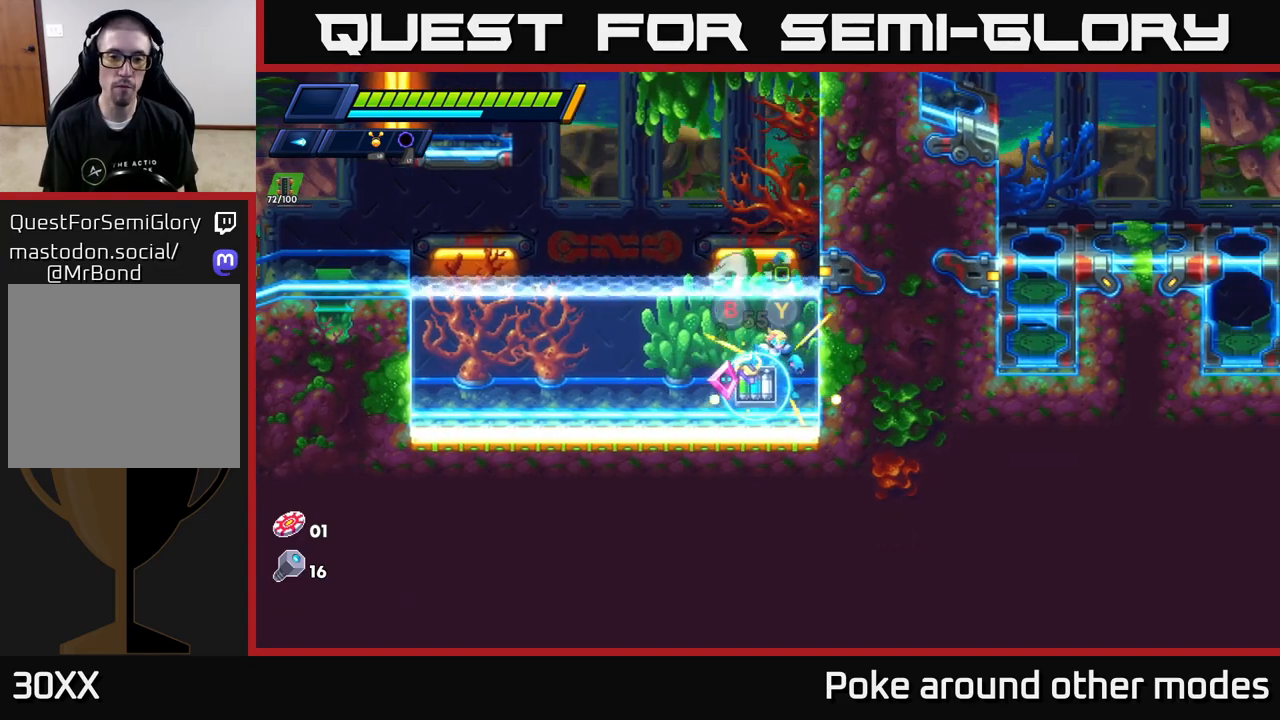
{"buttons": ["A", "R2"], "left_stick": "left", "right_stick": "center", "events": [[67, "B", "down"], [167, "B", "up"], [433, "A", "down"], [433, "R2", "down"]]}
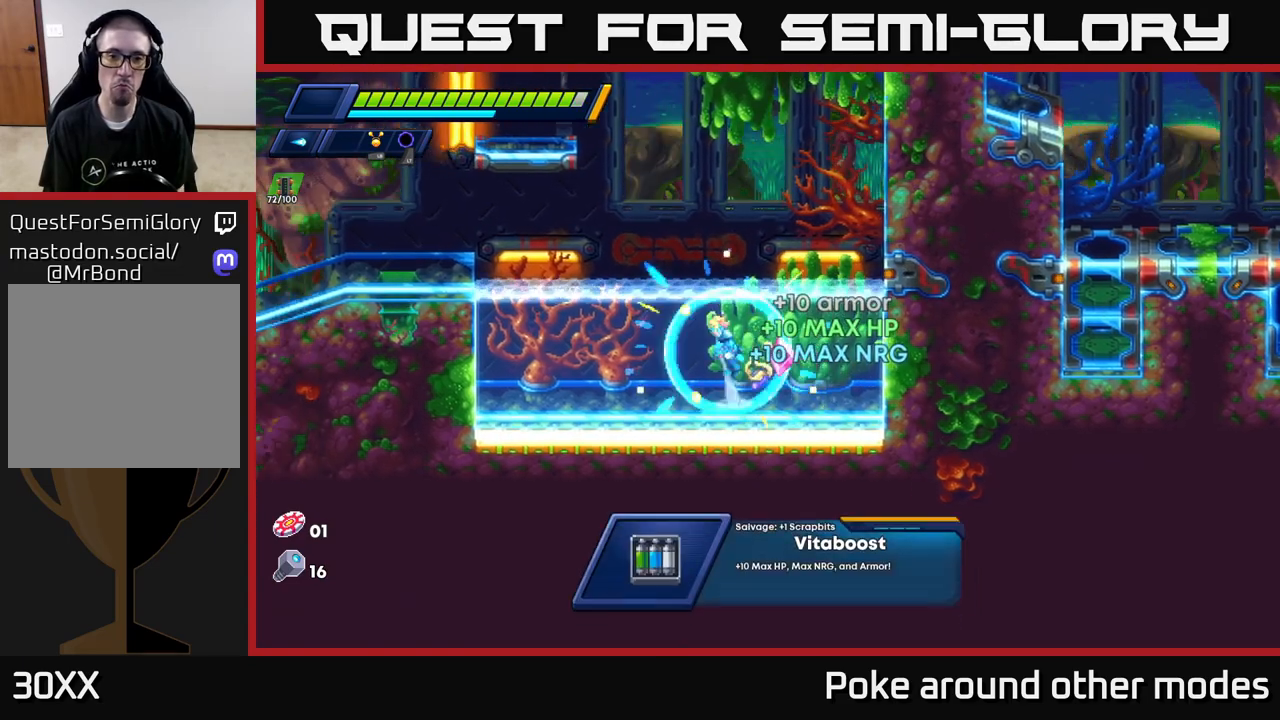
{"buttons": ["A", "R2"], "left_stick": "left", "right_stick": "center", "events": [[317, "A", "up"], [417, "A", "down"]]}
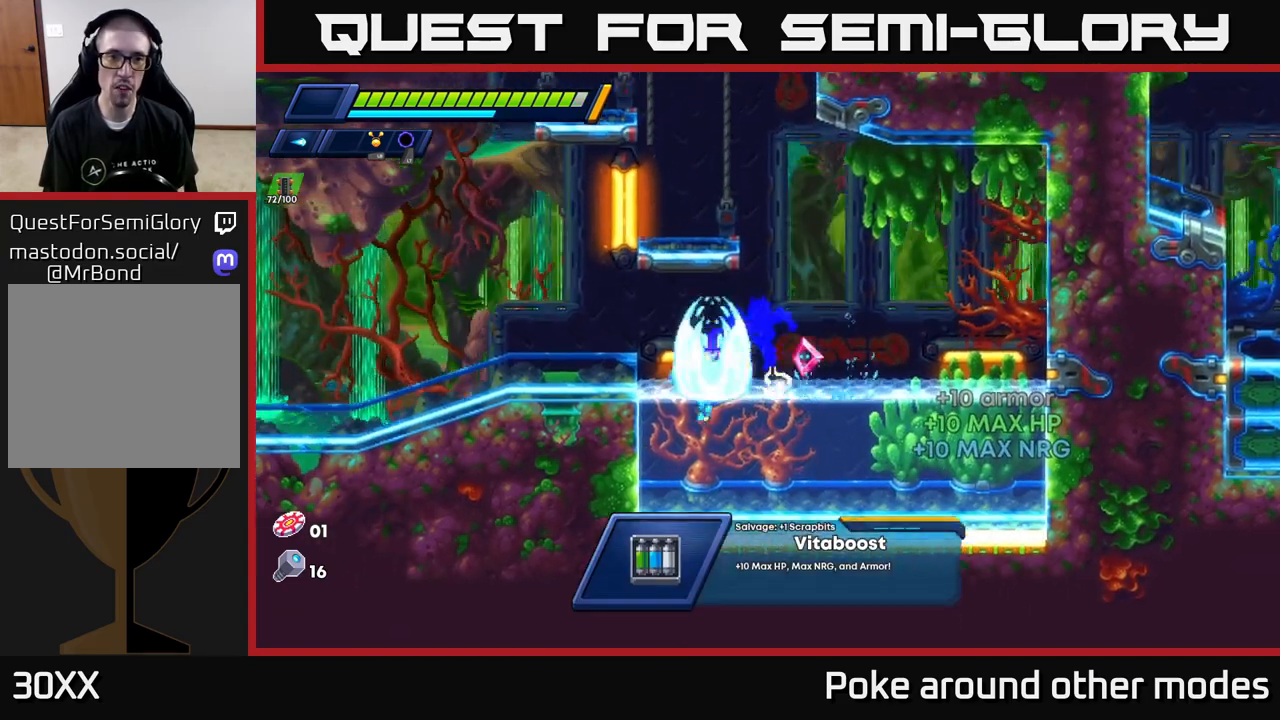
{"buttons": ["A"], "left_stick": "left", "right_stick": "center", "events": [[167, "A", "up"], [200, "R2", "up"], [283, "A", "down"]]}
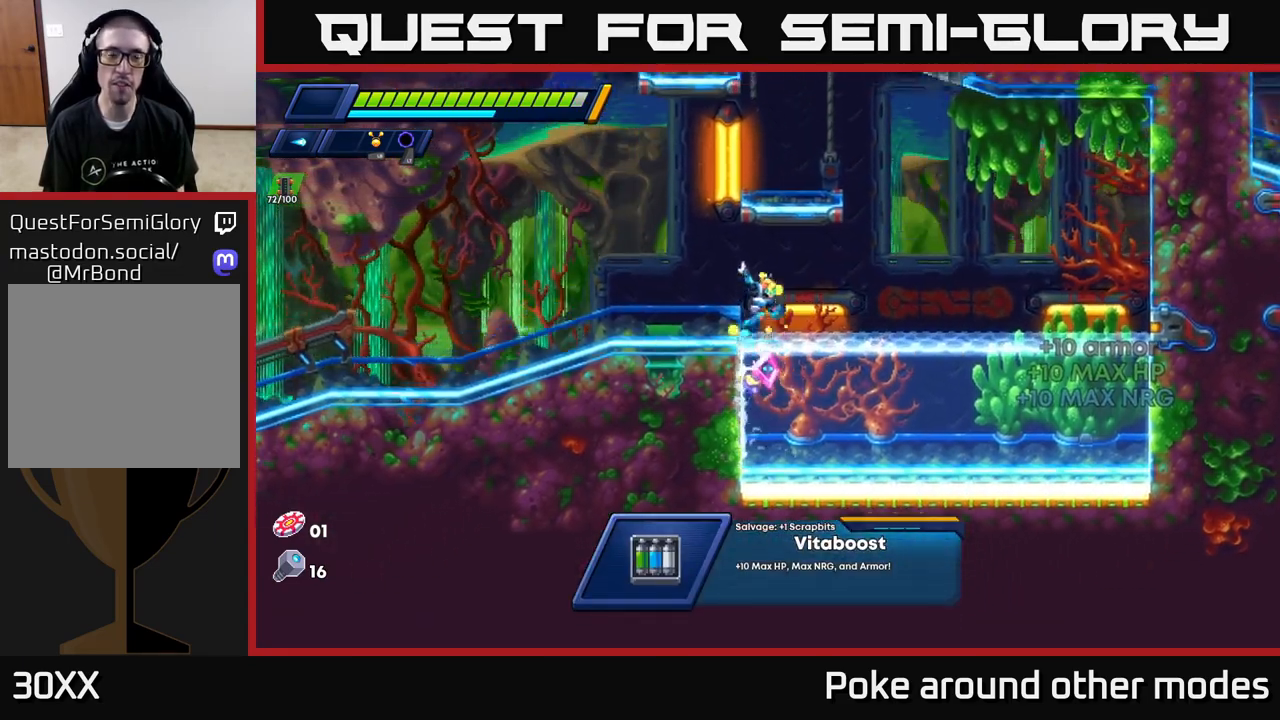
{"buttons": ["A"], "left_stick": "left", "right_stick": "center", "events": [[83, "A", "up"], [367, "A", "down"]]}
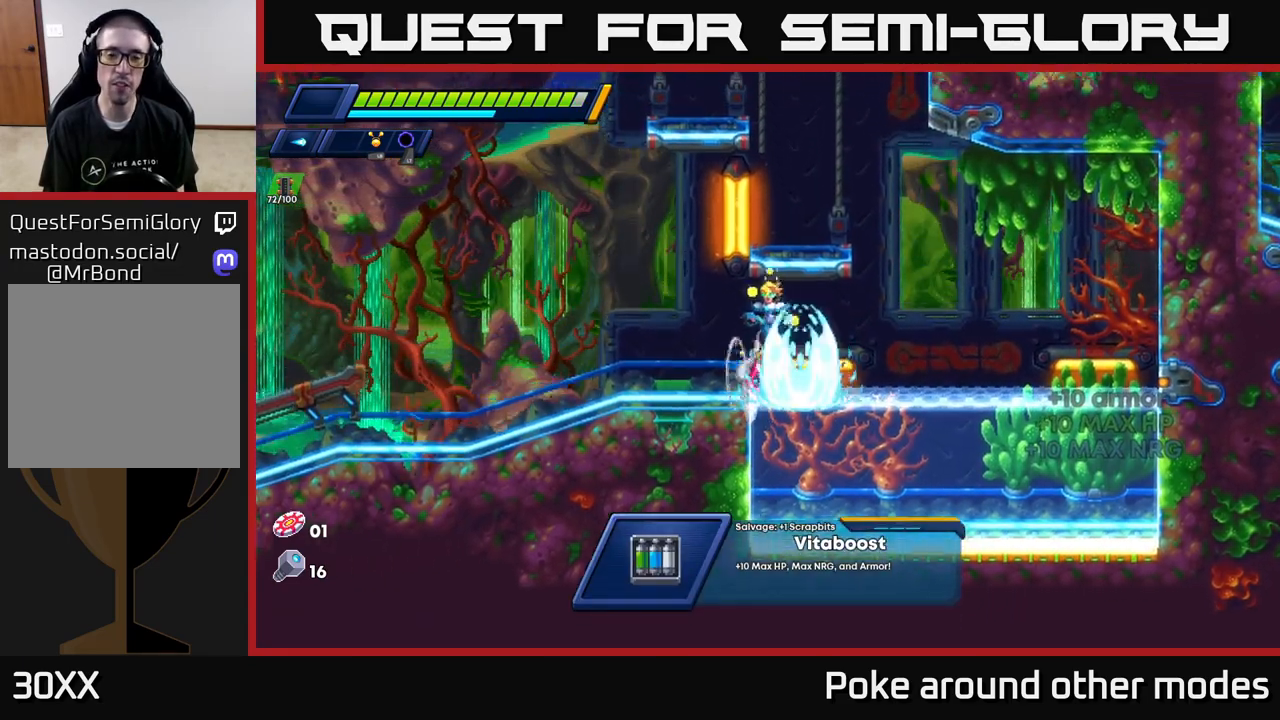
{"buttons": ["A"], "left_stick": "right", "right_stick": "center", "events": [[50, "A", "up"], [383, "A", "down"], [433, "left_stick", "right"]]}
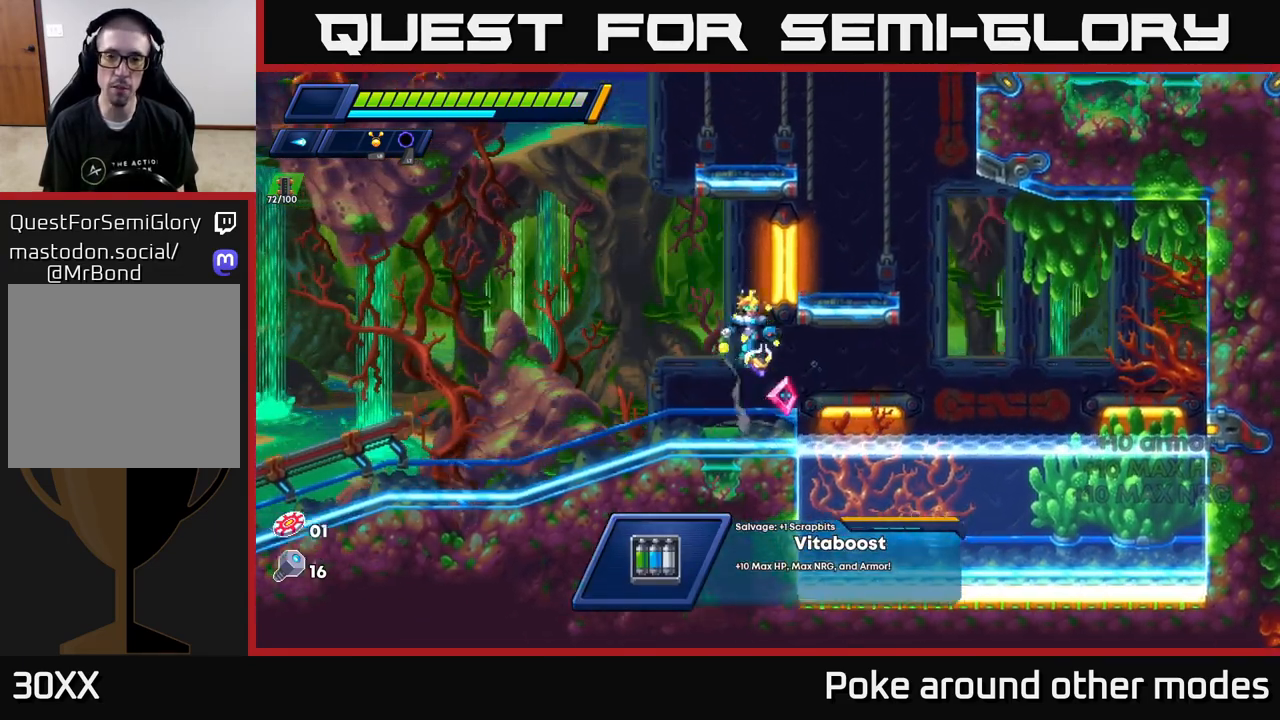
{"buttons": ["A"], "left_stick": "left", "right_stick": "center", "events": [[300, "A", "up"], [400, "left_stick", "center"], [433, "A", "down"], [467, "left_stick", "left"]]}